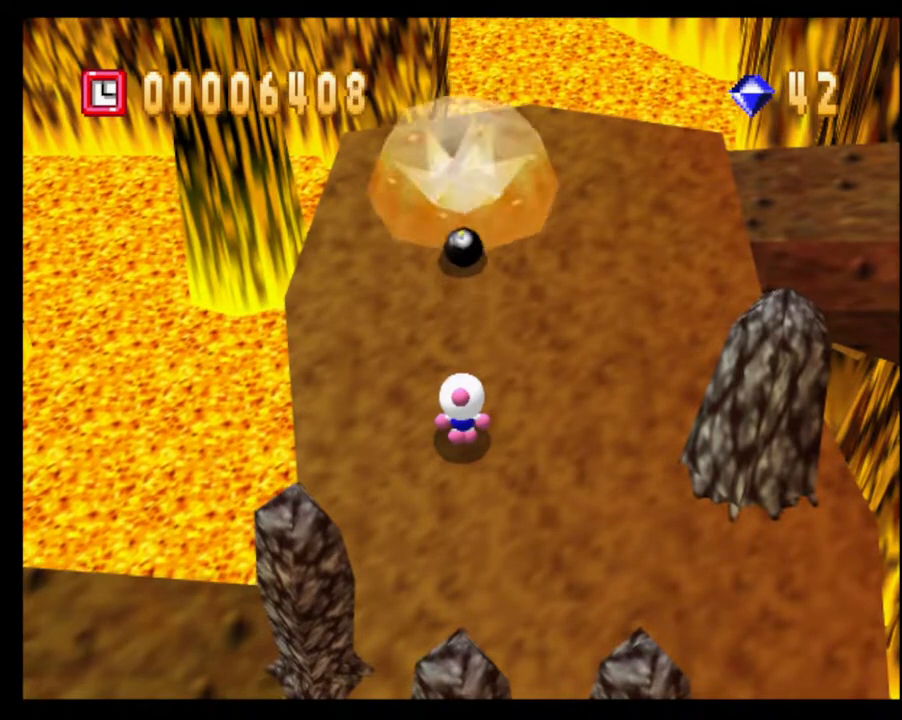
Gameplay with a controller (PlayStation layout); each line is a JSON object with the inputs held at the frame after it. "events" lists button and stick changes between this image and that frame as [ms after this image, input, new state], when the widget could be followed in between. Not read: L3 R2 R3.
{"buttons": ["CROSS"], "left_stick": "center", "right_stick": "center", "events": [[233, "left_stick", "up"], [333, "CROSS", "down"], [350, "left_stick", "center"], [417, "CROSS", "up"], [483, "CROSS", "down"]]}
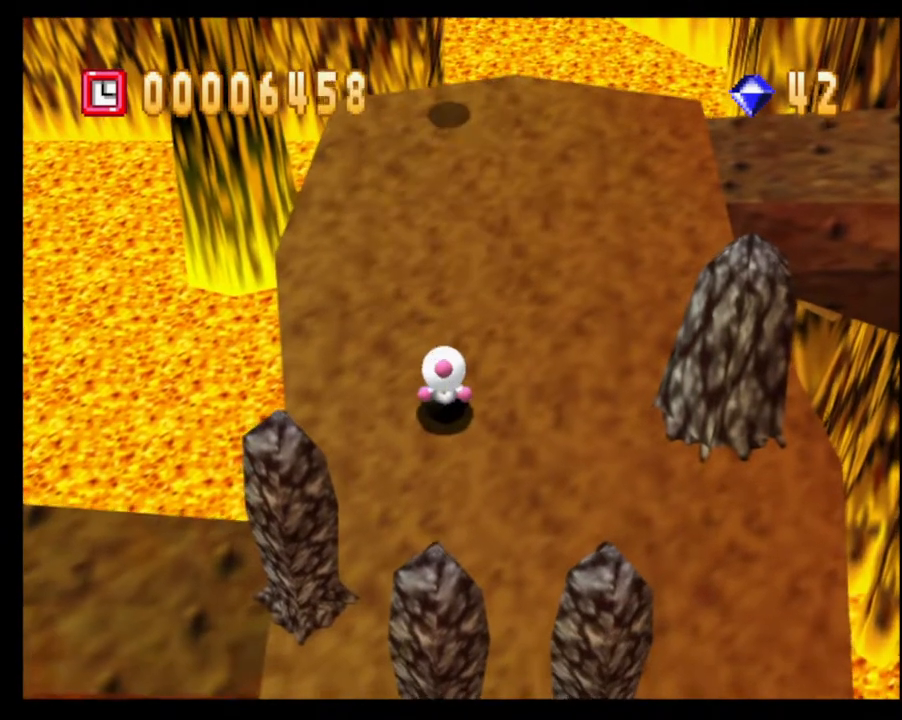
{"buttons": [], "left_stick": "center", "right_stick": "center", "events": [[67, "CROSS", "up"], [433, "CROSS", "down"], [500, "CROSS", "up"]]}
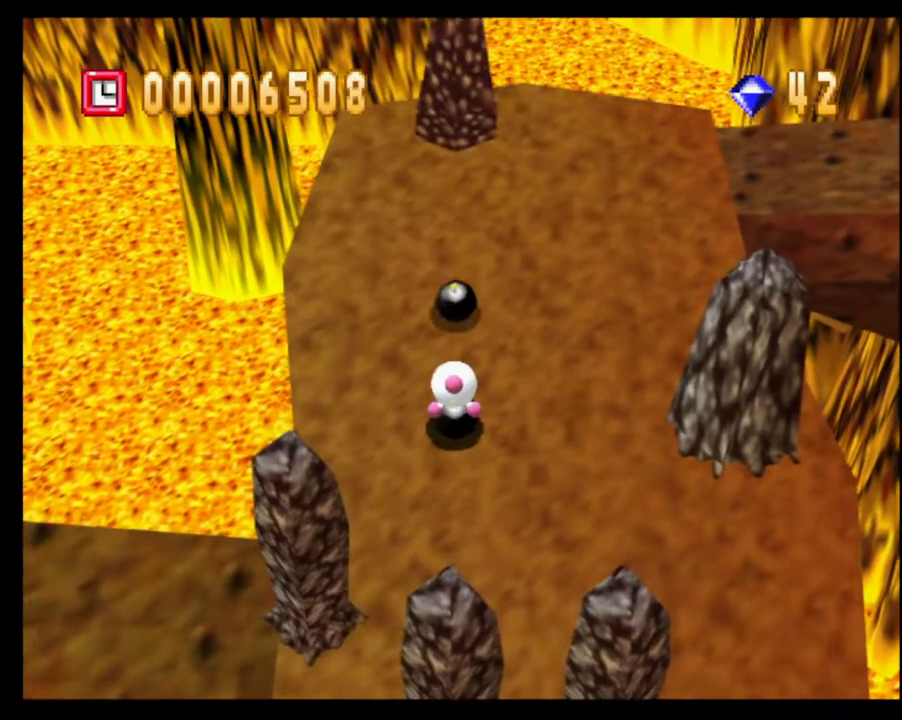
{"buttons": [], "left_stick": "center", "right_stick": "center", "events": [[100, "CROSS", "down"], [150, "CROSS", "up"], [250, "CROSS", "down"], [300, "CROSS", "up"]]}
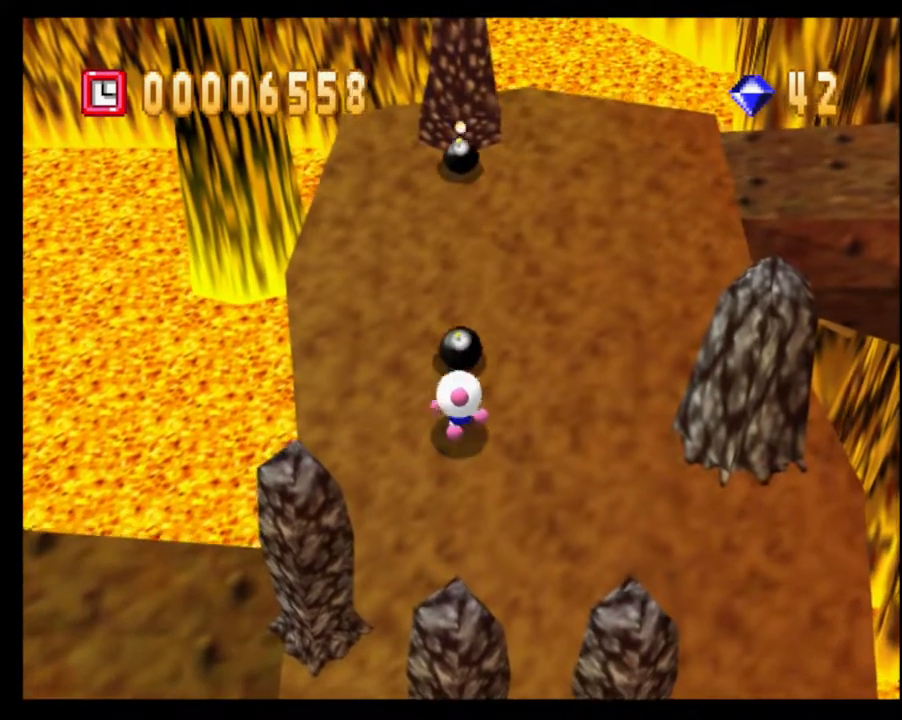
{"buttons": [], "left_stick": "center", "right_stick": "center", "events": [[133, "CROSS", "down"], [200, "CROSS", "up"], [267, "CROSS", "down"], [333, "CROSS", "up"]]}
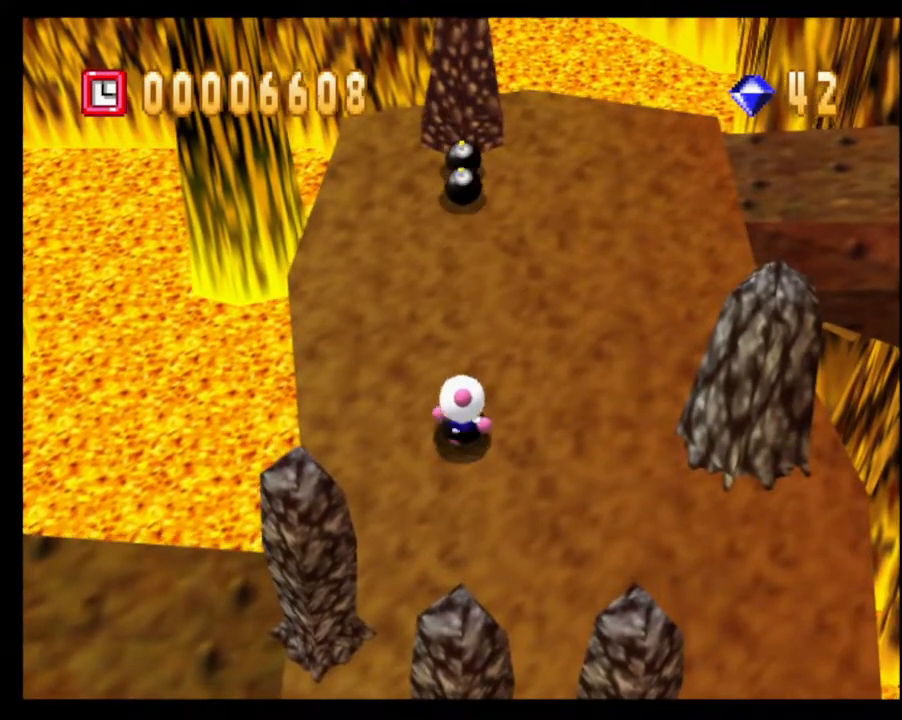
{"buttons": [], "left_stick": "center", "right_stick": "center", "events": []}
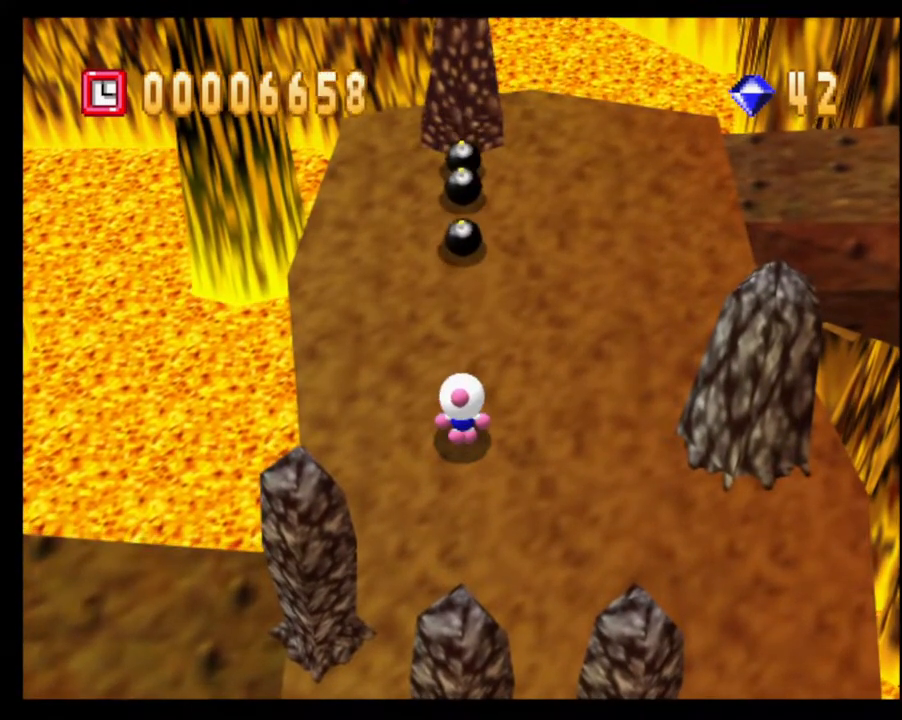
{"buttons": [], "left_stick": "center", "right_stick": "center", "events": []}
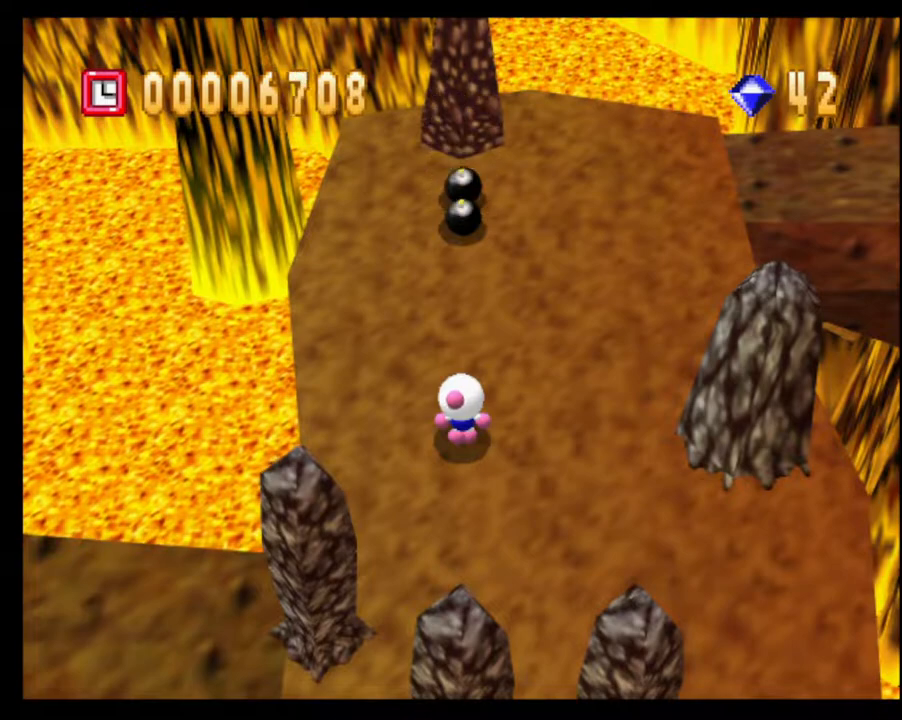
{"buttons": [], "left_stick": "center", "right_stick": "center", "events": []}
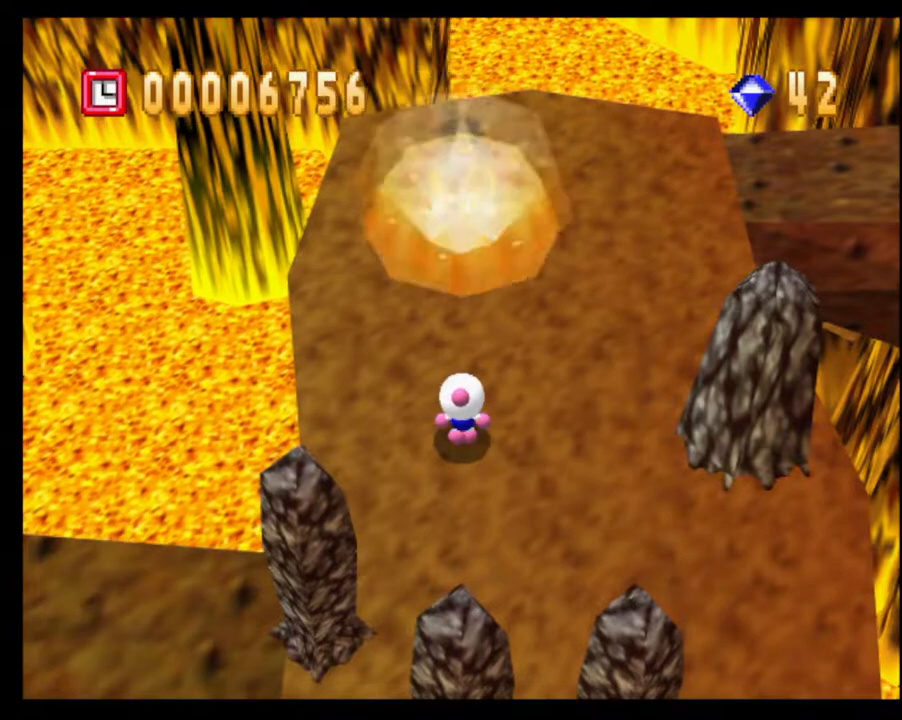
{"buttons": [], "left_stick": "center", "right_stick": "center", "events": [[33, "CROSS", "down"], [100, "CROSS", "up"], [167, "CROSS", "down"], [233, "CROSS", "up"]]}
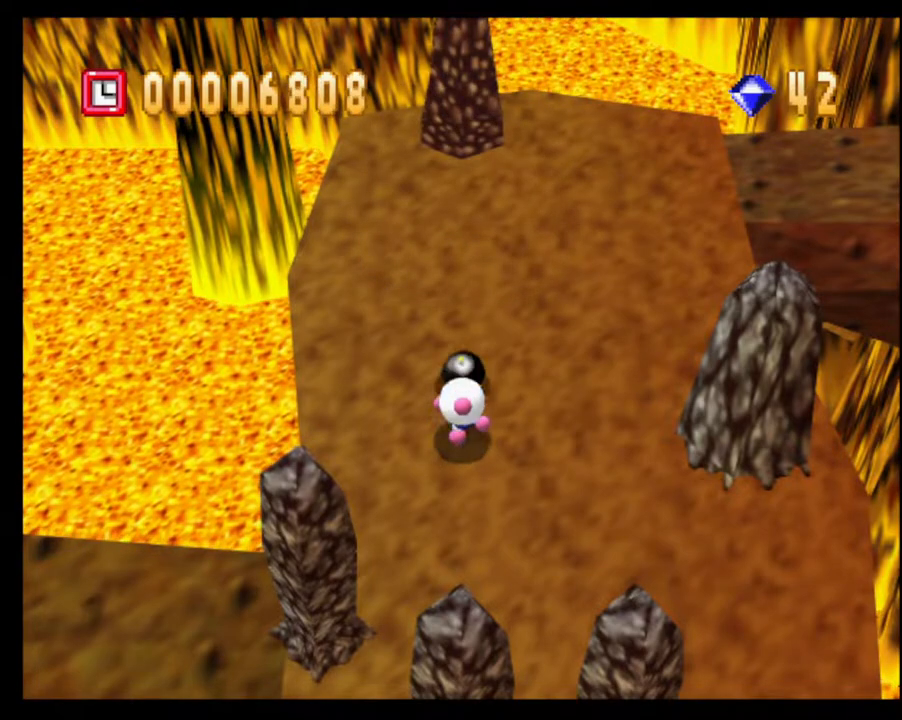
{"buttons": [], "left_stick": "center", "right_stick": "center", "events": [[167, "CROSS", "down"], [217, "CROSS", "up"], [300, "CROSS", "down"], [367, "CROSS", "up"]]}
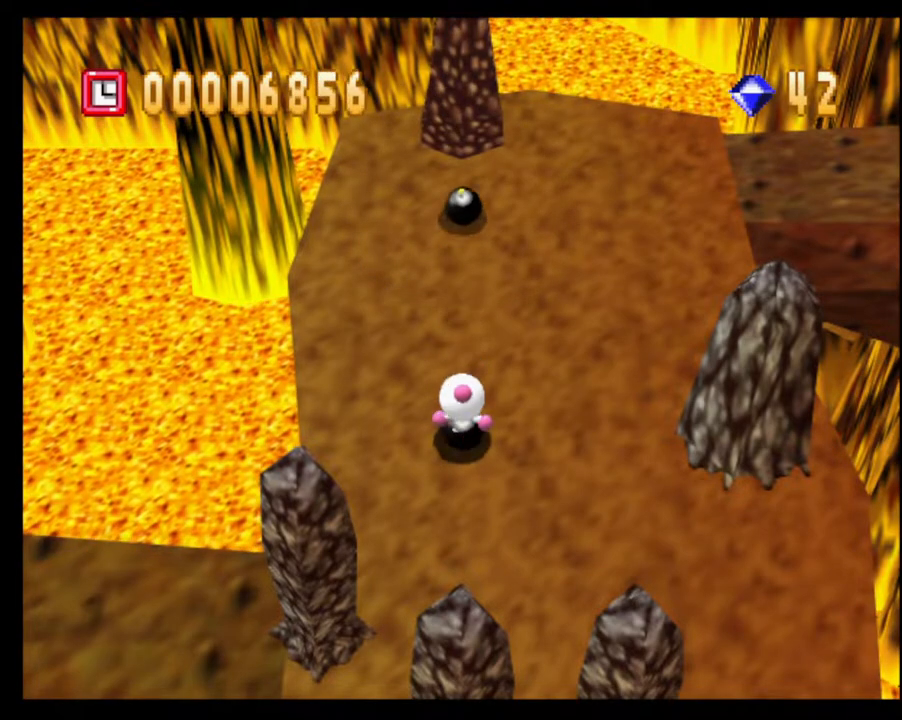
{"buttons": [], "left_stick": "center", "right_stick": "center", "events": [[300, "SQUARE", "down"], [333, "CROSS", "down"], [467, "CROSS", "up"], [467, "SQUARE", "up"]]}
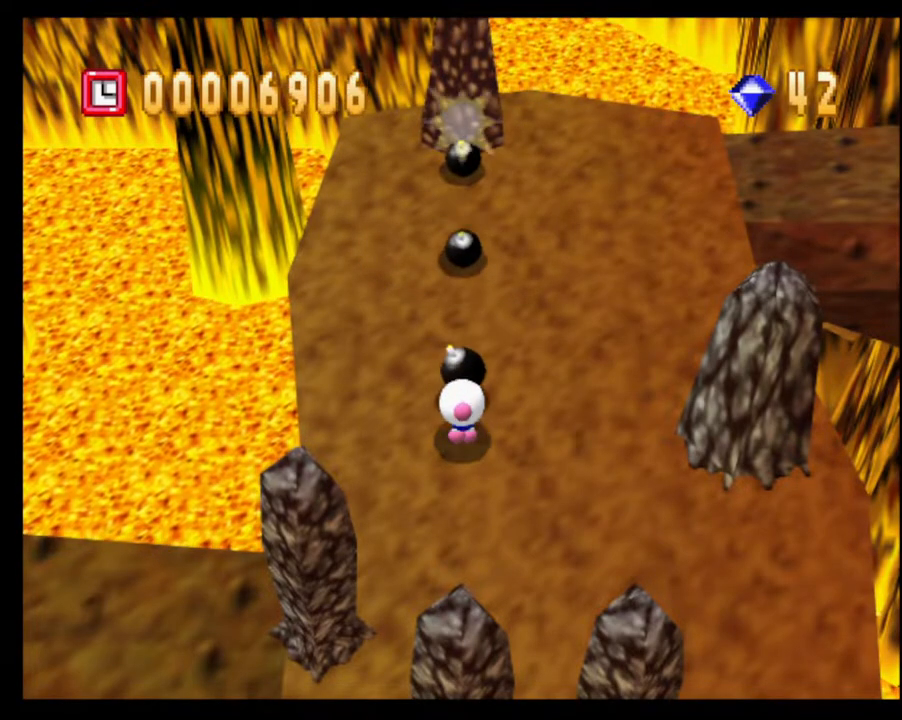
{"buttons": ["CROSS"], "left_stick": "center", "right_stick": "center", "events": [[50, "CROSS", "down"], [133, "CROSS", "up"], [200, "CROSS", "down"], [267, "CROSS", "up"], [333, "CROSS", "down"], [400, "CROSS", "up"], [483, "CROSS", "down"]]}
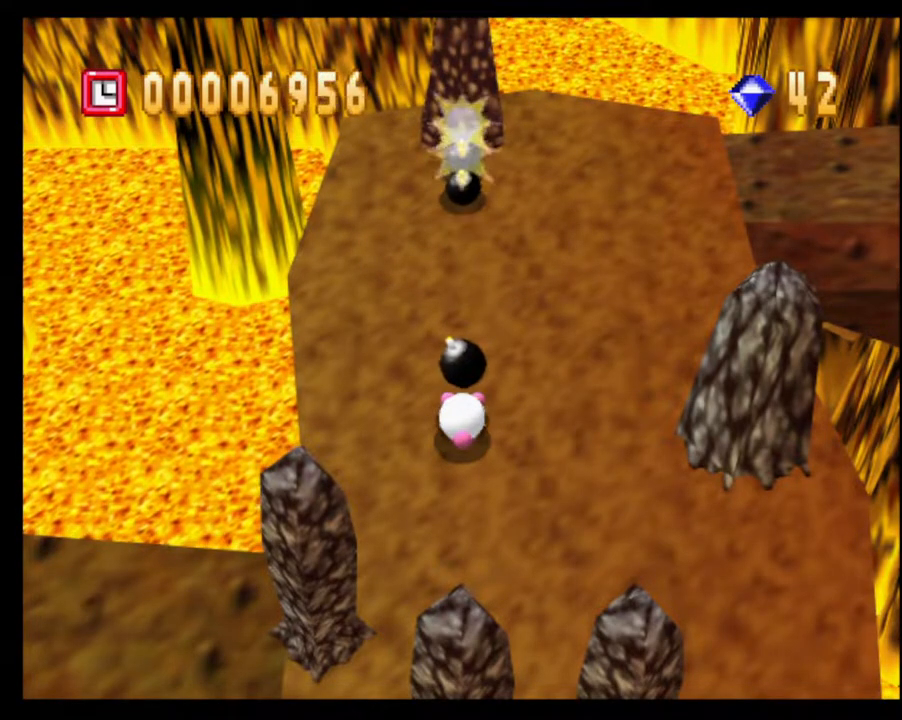
{"buttons": ["CROSS"], "left_stick": "center", "right_stick": "center", "events": [[33, "CROSS", "up"], [117, "CROSS", "down"], [183, "CROSS", "up"], [250, "CROSS", "down"], [317, "CROSS", "up"], [400, "CROSS", "down"], [433, "CROSS", "up"], [500, "CROSS", "down"]]}
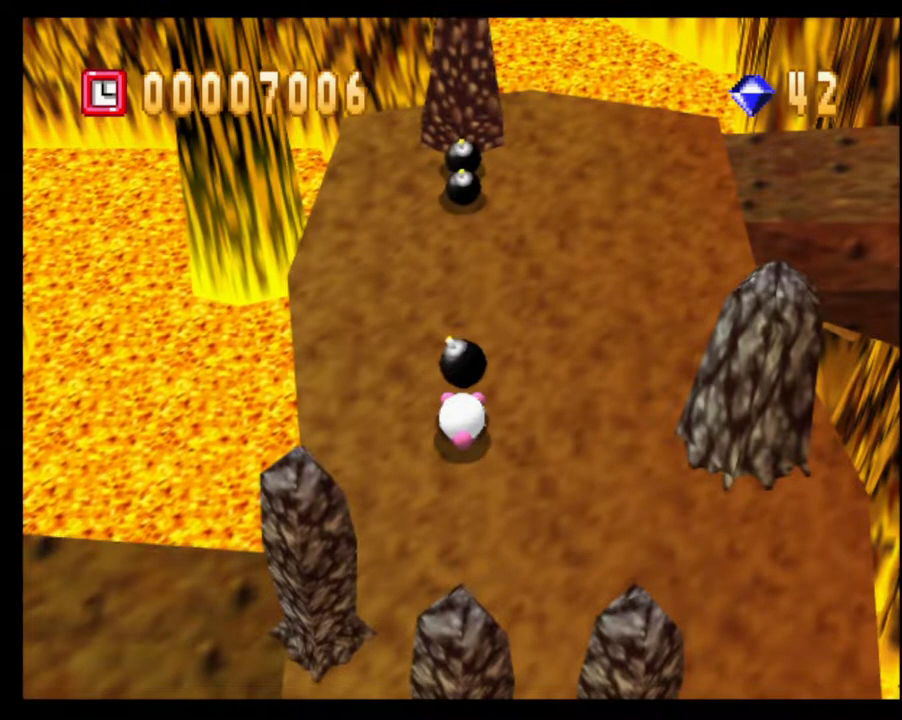
{"buttons": [], "left_stick": "center", "right_stick": "center", "events": [[67, "CROSS", "up"], [133, "CROSS", "down"], [200, "CROSS", "up"], [267, "CROSS", "down"], [333, "CROSS", "up"], [383, "CROSS", "down"], [450, "CROSS", "up"]]}
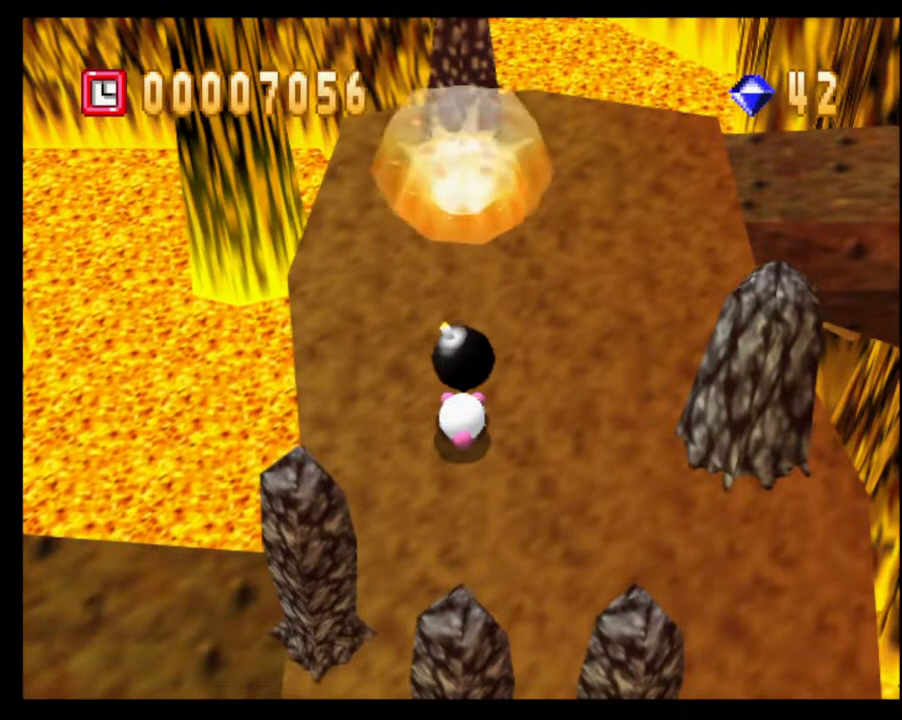
{"buttons": ["CROSS"], "left_stick": "up", "right_stick": "center", "events": [[33, "CROSS", "down"], [100, "CROSS", "up"], [167, "CROSS", "down"], [167, "left_stick", "up"], [233, "CROSS", "up"], [317, "CROSS", "down"], [383, "CROSS", "up"], [450, "CROSS", "down"]]}
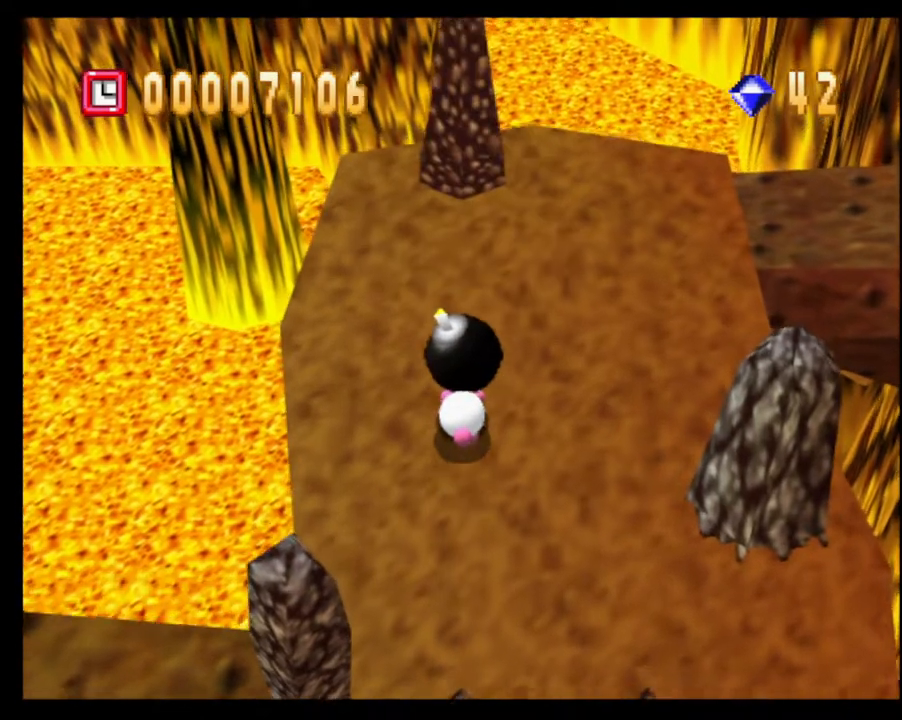
{"buttons": ["SQUARE"], "left_stick": "center", "right_stick": "center", "events": [[33, "CROSS", "up"], [100, "CROSS", "down"], [167, "CROSS", "up"], [233, "CROSS", "down"], [317, "CROSS", "up"], [383, "left_stick", "center"], [433, "SQUARE", "down"]]}
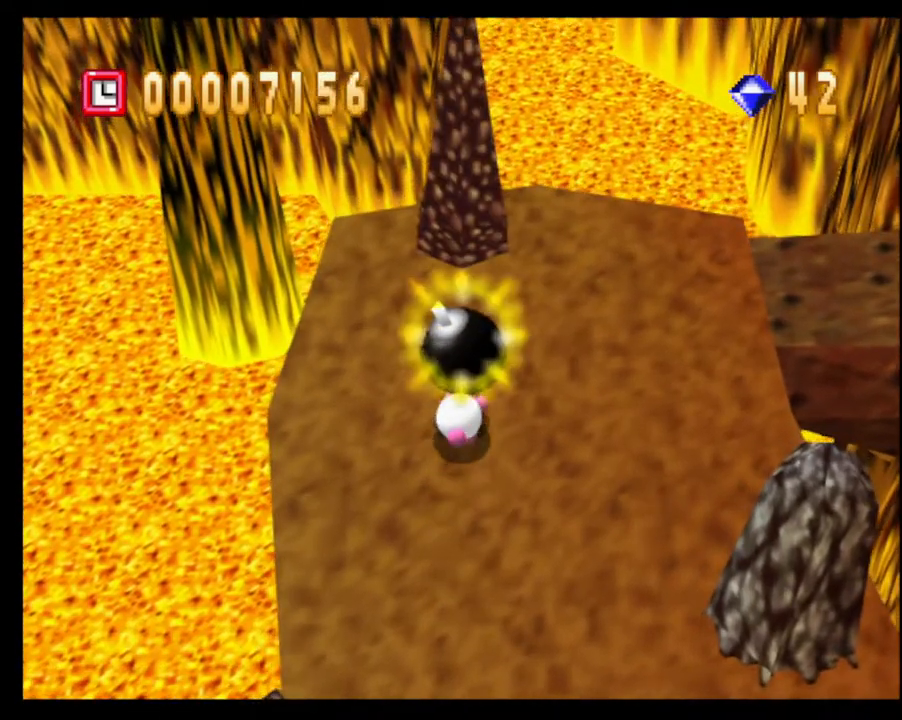
{"buttons": [], "left_stick": "down", "right_stick": "center", "events": [[17, "SQUARE", "up"], [483, "left_stick", "down"]]}
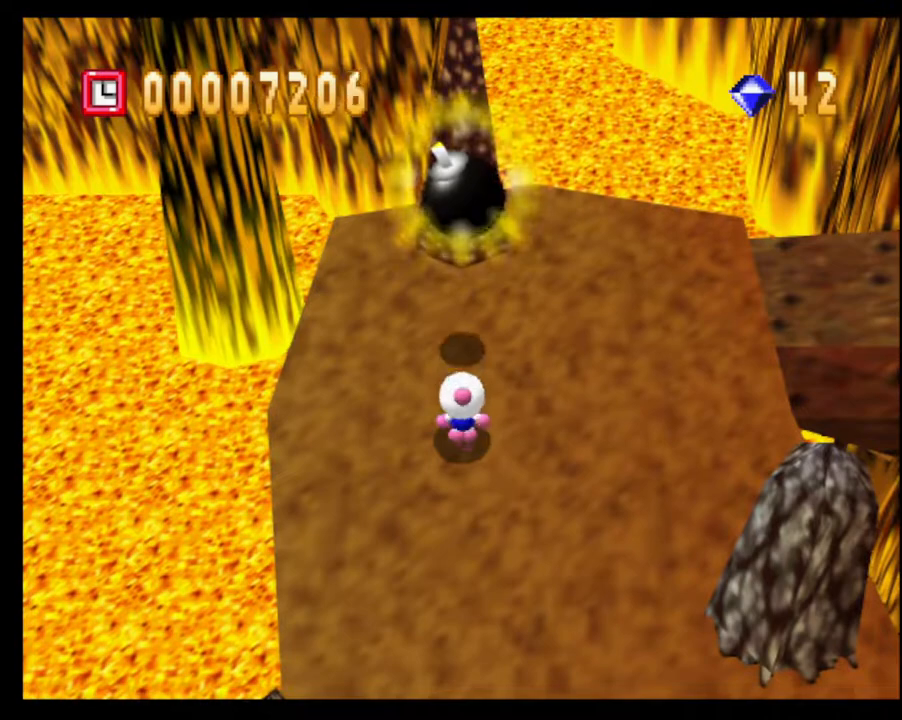
{"buttons": [], "left_stick": "center", "right_stick": "center", "events": [[500, "left_stick", "center"]]}
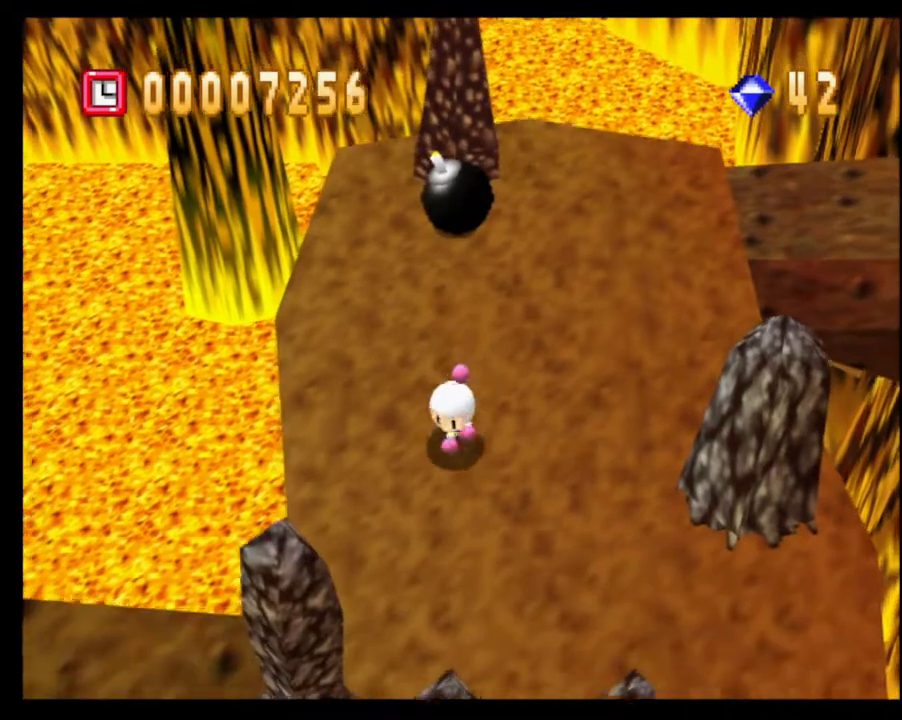
{"buttons": [], "left_stick": "center", "right_stick": "center", "events": [[33, "left_stick", "up"], [117, "left_stick", "center"]]}
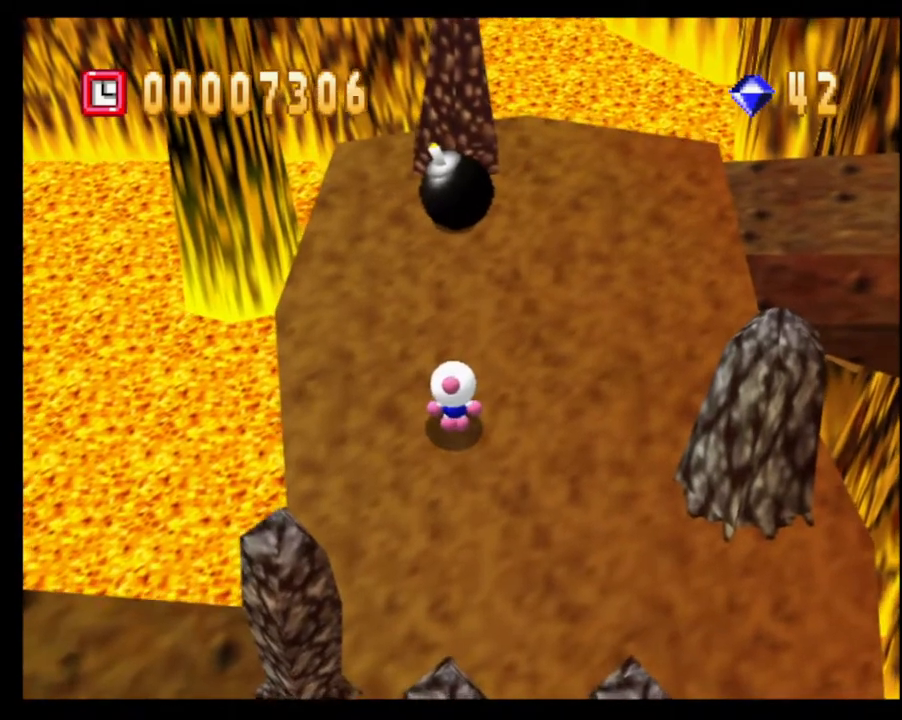
{"buttons": [], "left_stick": "center", "right_stick": "center", "events": []}
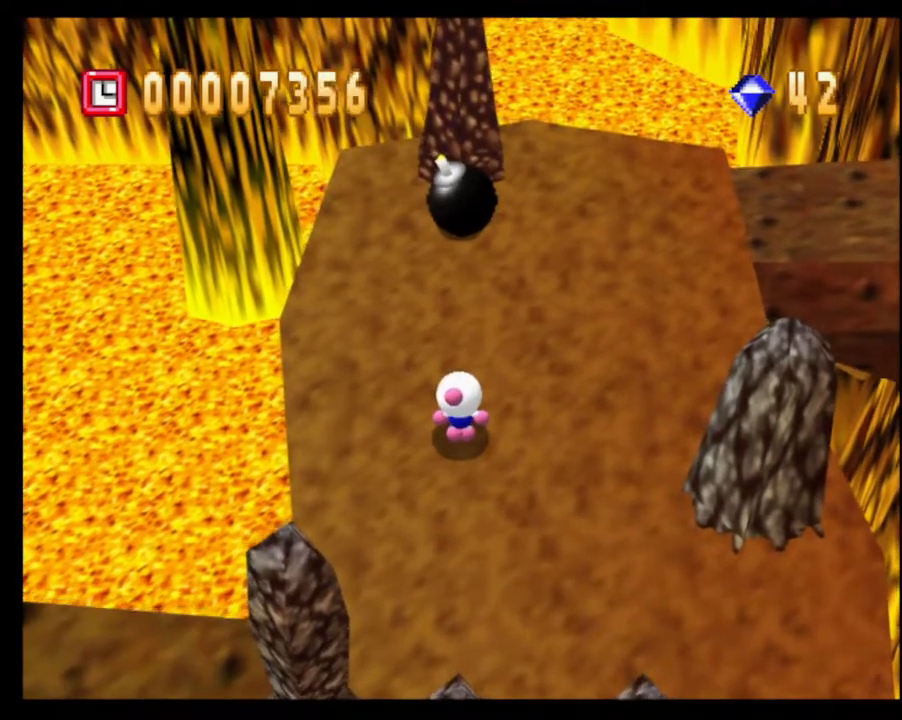
{"buttons": [], "left_stick": "center", "right_stick": "center", "events": []}
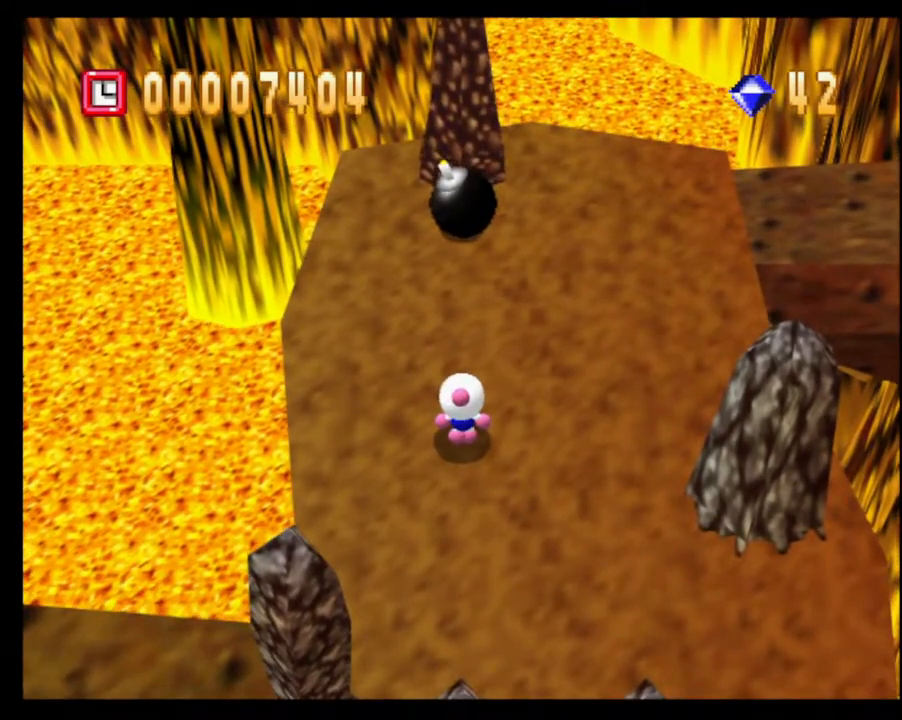
{"buttons": [], "left_stick": "center", "right_stick": "center", "events": []}
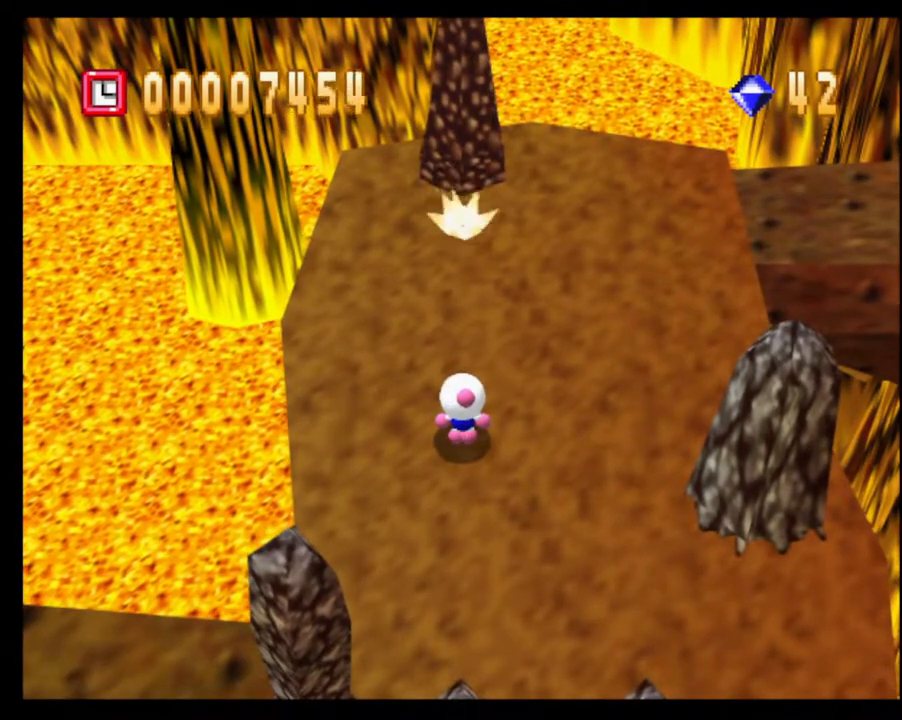
{"buttons": [], "left_stick": "center", "right_stick": "center", "events": []}
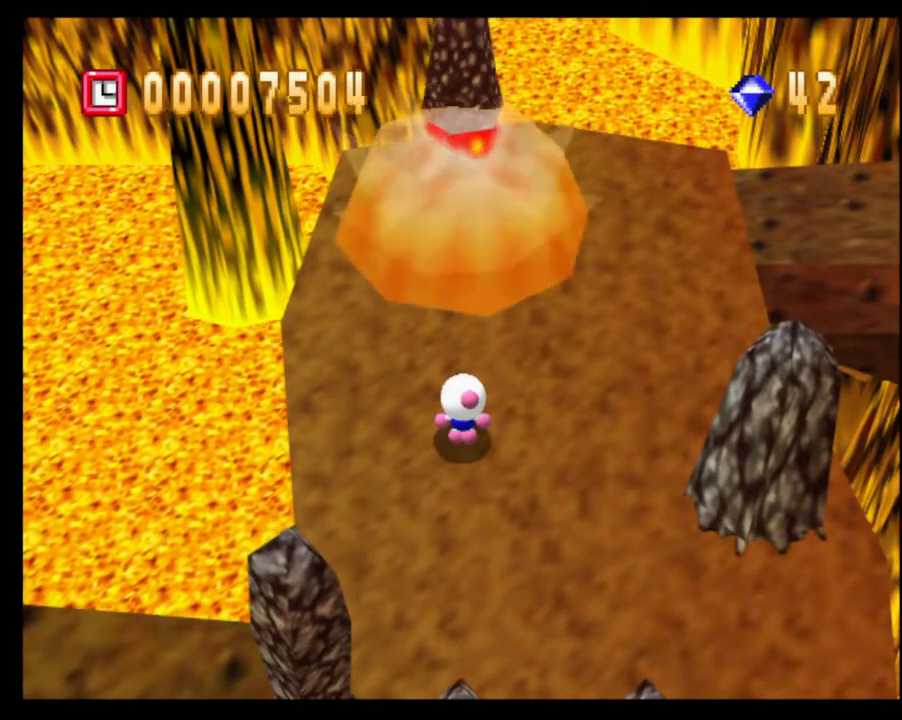
{"buttons": [], "left_stick": "up", "right_stick": "center", "events": [[67, "left_stick", "up"]]}
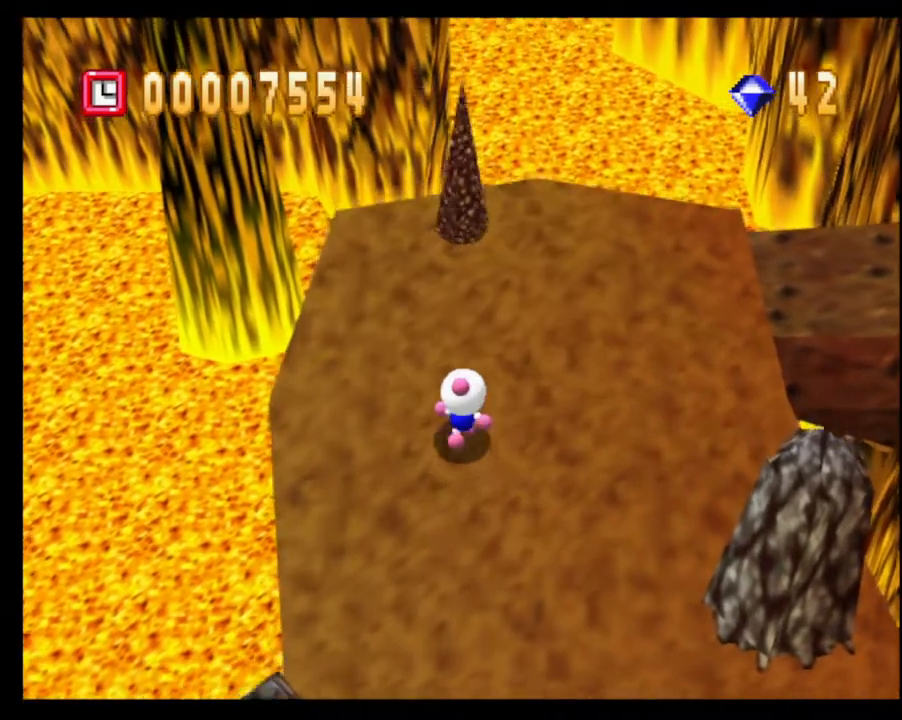
{"buttons": [], "left_stick": "up", "right_stick": "center", "events": []}
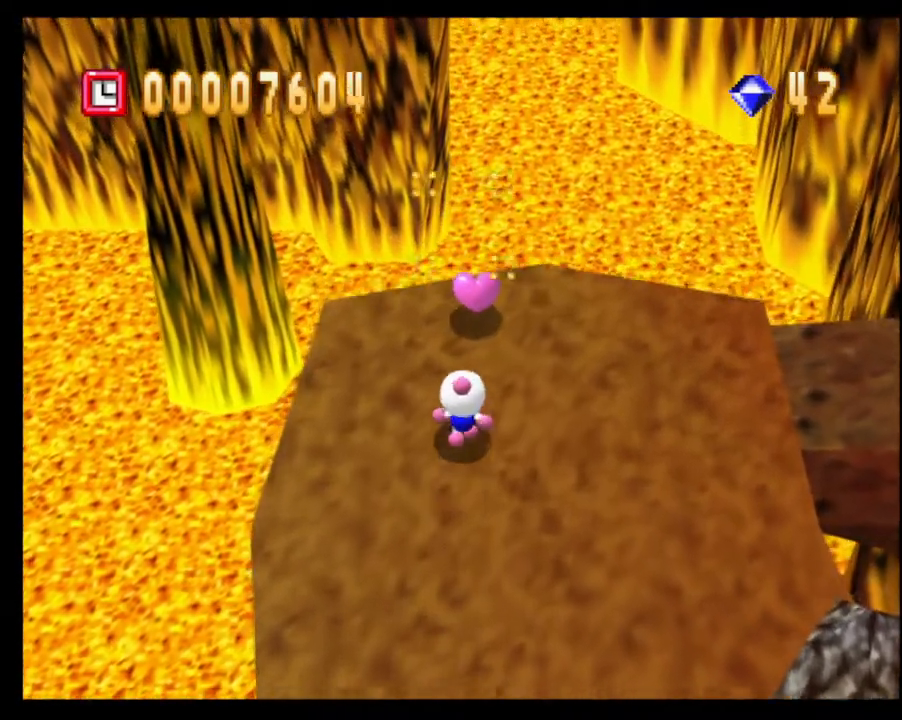
{"buttons": [], "left_stick": "right", "right_stick": "center", "events": [[450, "left_stick", "right"]]}
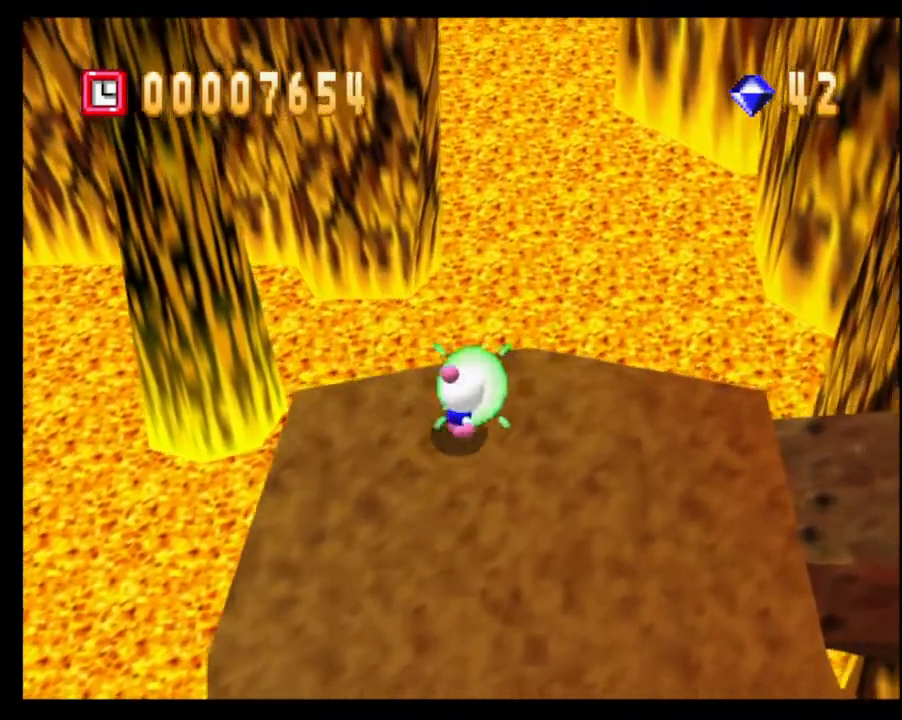
{"buttons": [], "left_stick": "right", "right_stick": "center", "events": [[67, "left_stick", "down-right"], [433, "left_stick", "right"]]}
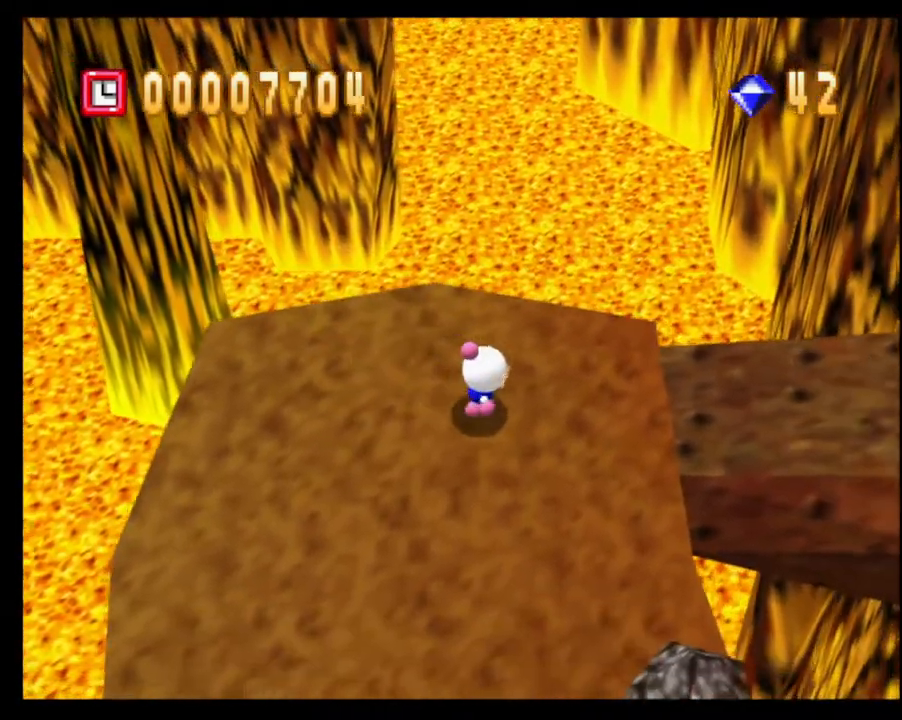
{"buttons": [], "left_stick": "right", "right_stick": "center", "events": []}
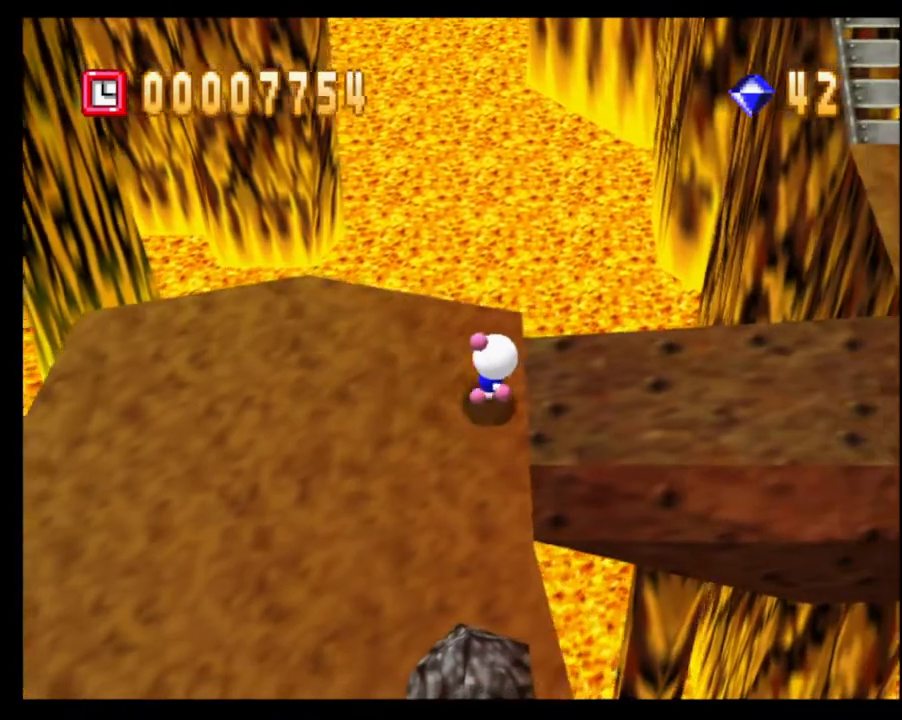
{"buttons": [], "left_stick": "right", "right_stick": "center", "events": []}
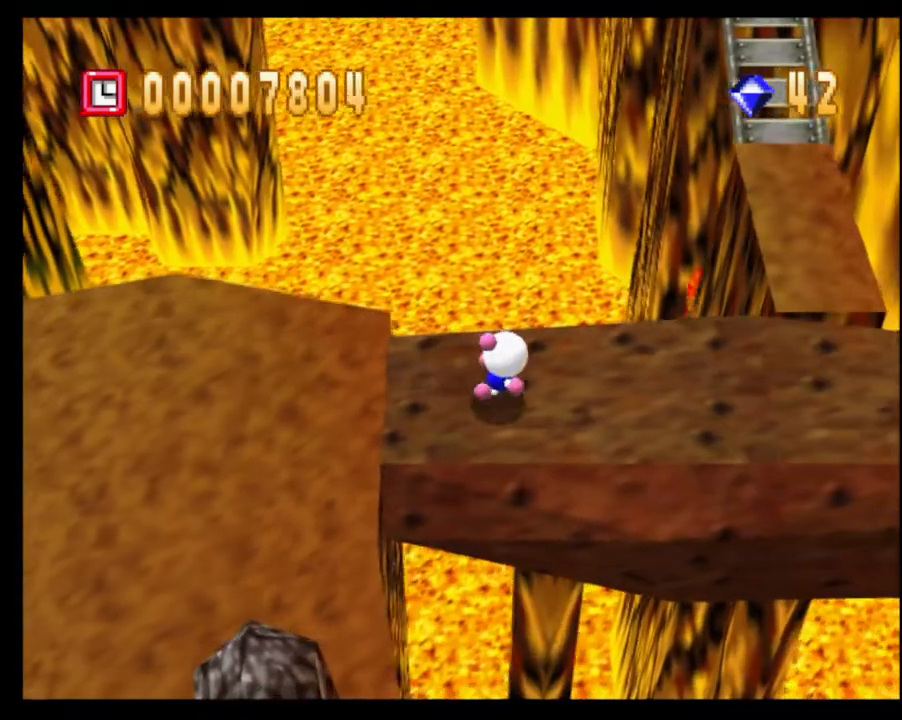
{"buttons": [], "left_stick": "right", "right_stick": "center", "events": []}
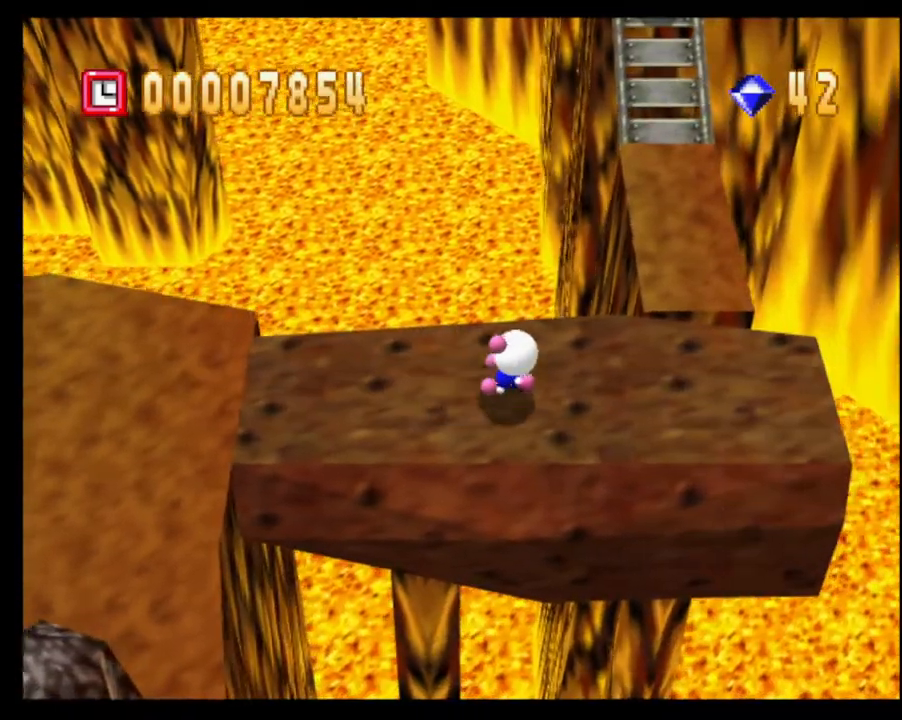
{"buttons": [], "left_stick": "up-right", "right_stick": "center", "events": [[500, "left_stick", "up-right"]]}